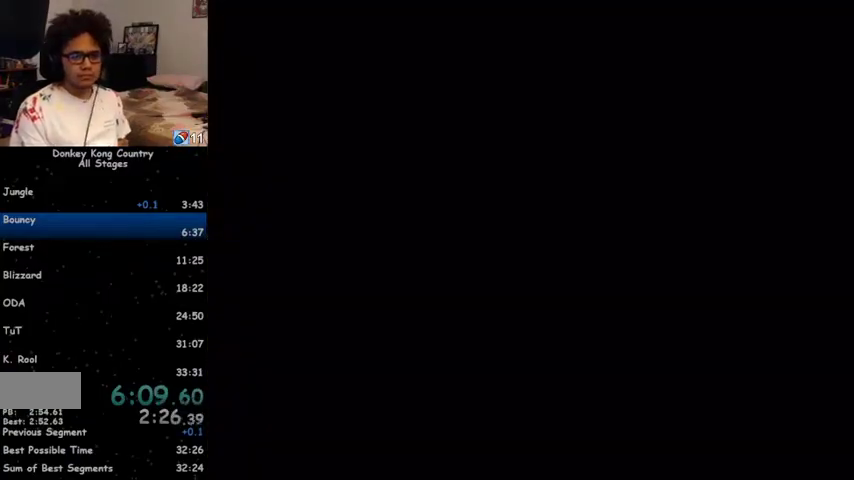
Gameplay with a controller (Nintendo layout); each line is a JSON object with the inputs held at the frame after it. "events" lists button and stick changes between this image and that frame as [ms after this image, input, new state], when the widget could be followed in between. Not read: L1 L3 R1 R3.
{"buttons": ["Y", "DPAD_RIGHT"], "events": [[467, "DPAD_RIGHT", "down"]]}
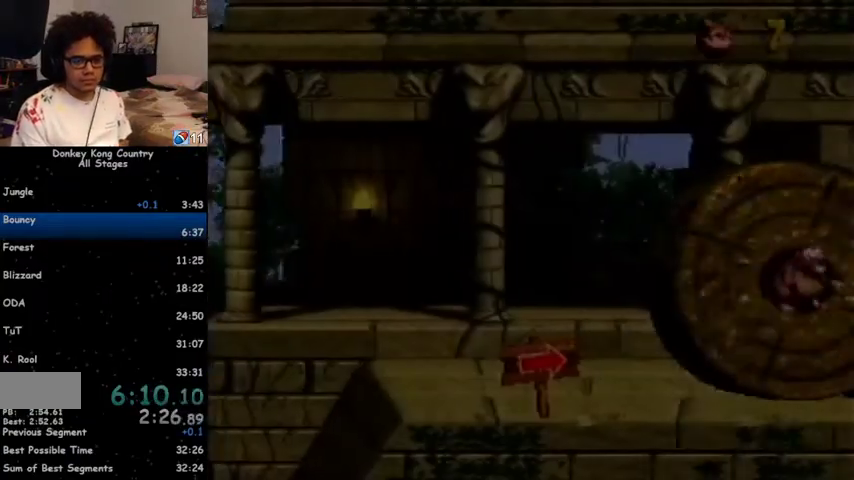
{"buttons": ["Y", "DPAD_RIGHT"], "events": [[233, "DPAD_UP", "down"], [467, "DPAD_UP", "up"]]}
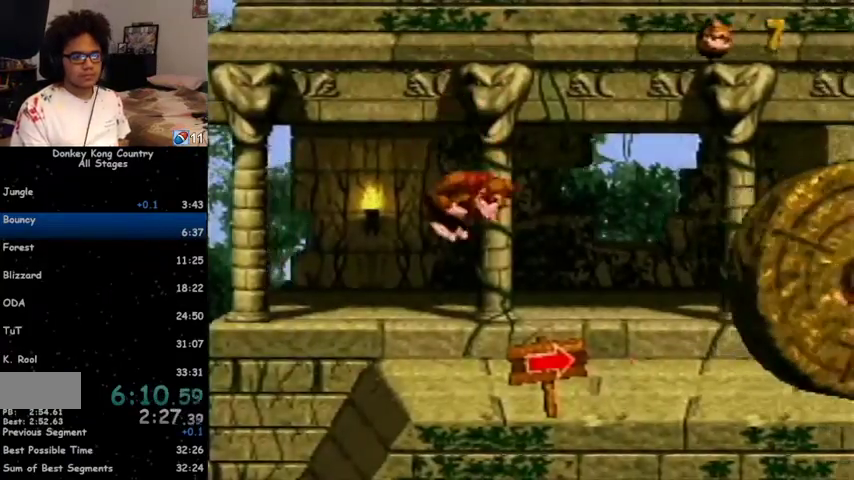
{"buttons": ["Y", "DPAD_RIGHT"], "events": [[133, "DPAD_UP", "down"], [333, "DPAD_UP", "up"]]}
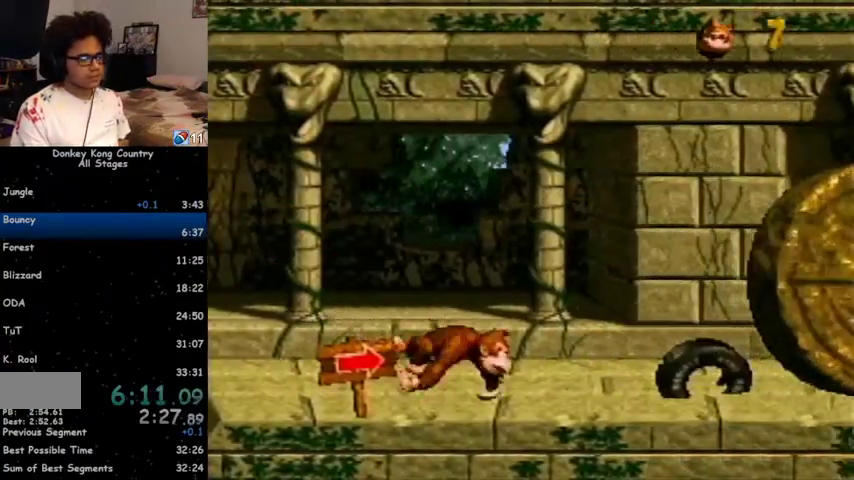
{"buttons": ["Y", "DPAD_RIGHT"], "events": [[267, "Y", "up"], [367, "Y", "down"]]}
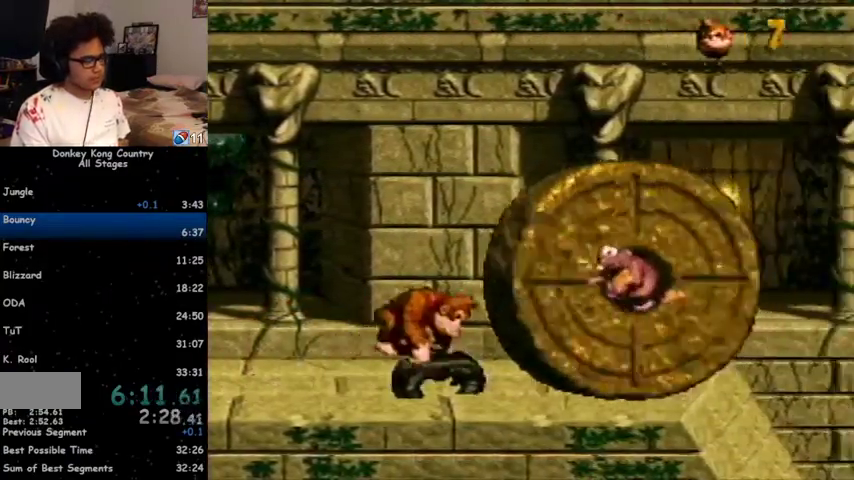
{"buttons": ["Y", "DPAD_RIGHT"], "events": []}
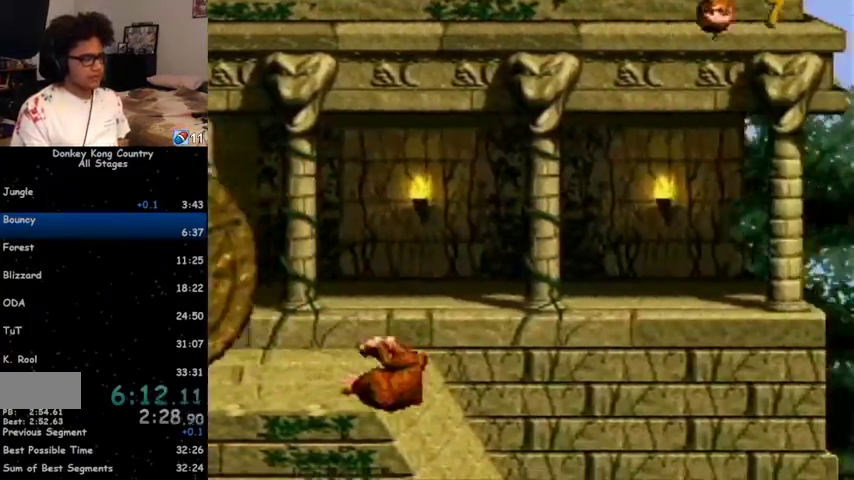
{"buttons": ["Y", "DPAD_RIGHT"], "events": []}
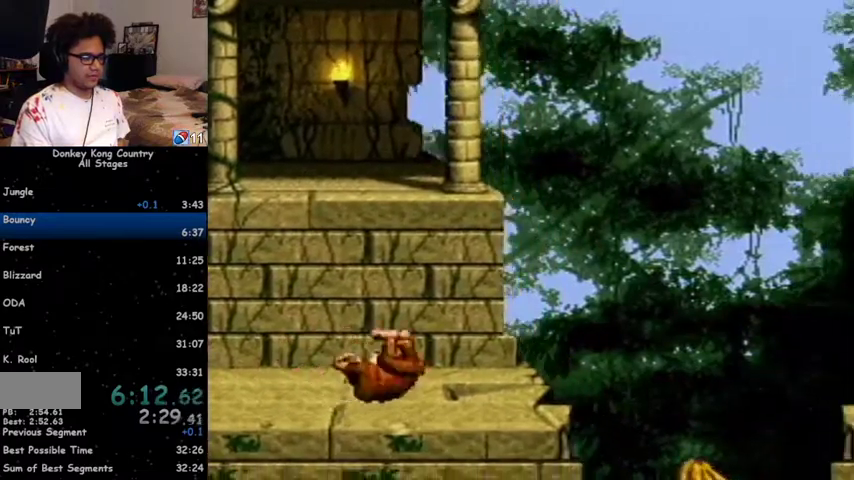
{"buttons": ["B", "Y", "DPAD_RIGHT"], "events": [[200, "B", "down"]]}
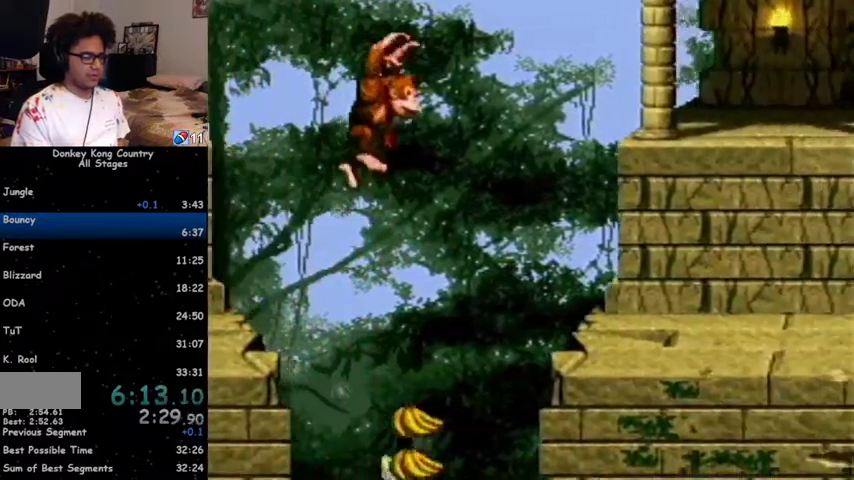
{"buttons": ["Y", "DPAD_RIGHT"], "events": [[167, "B", "up"], [433, "Y", "up"], [467, "Y", "down"]]}
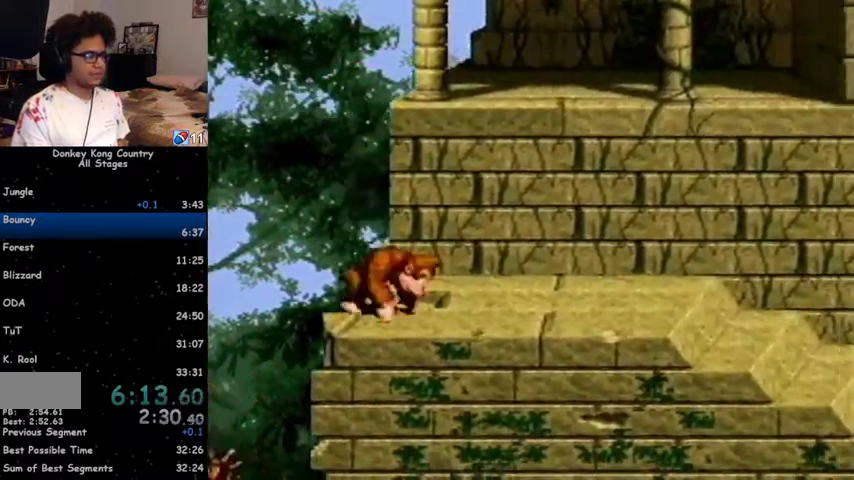
{"buttons": ["Y", "DPAD_RIGHT"], "events": [[300, "B", "down"], [400, "B", "up"]]}
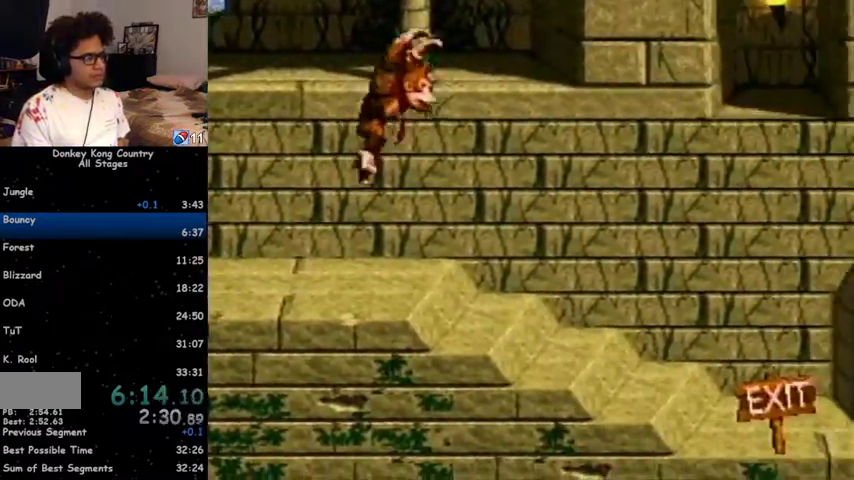
{"buttons": ["Y", "DPAD_RIGHT"], "events": [[33, "Y", "up"], [67, "Y", "down"], [400, "Y", "up"], [500, "Y", "down"]]}
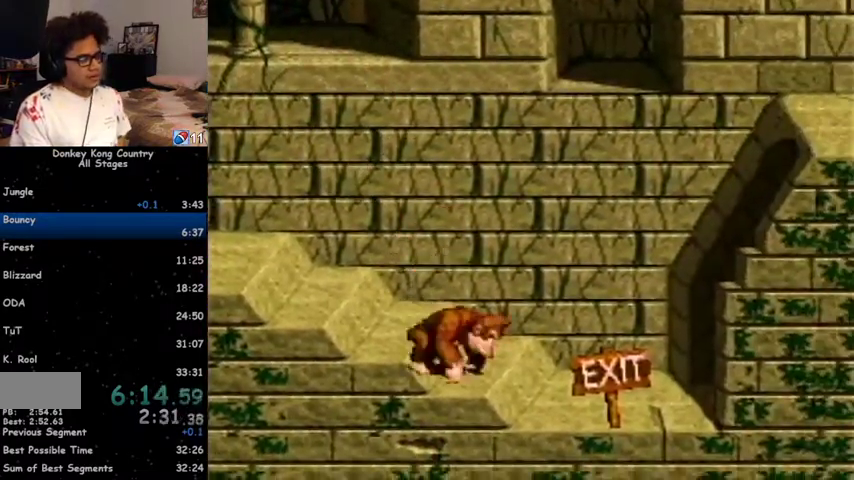
{"buttons": ["Y", "DPAD_RIGHT"], "events": []}
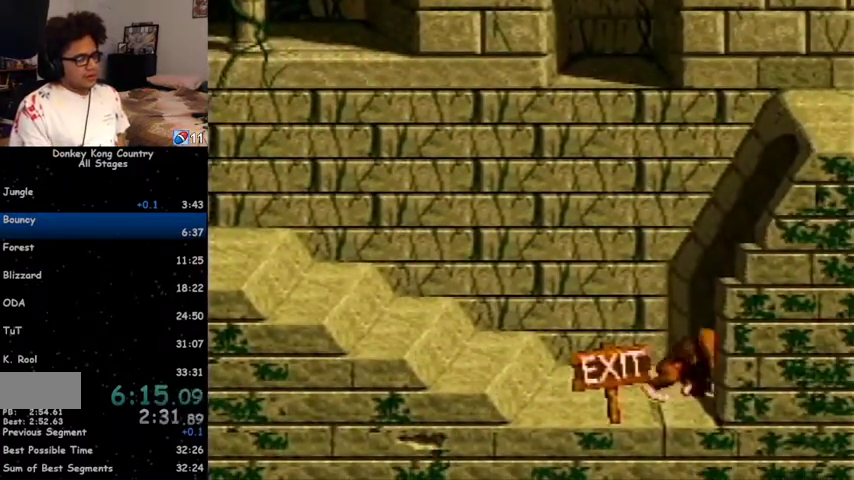
{"buttons": [], "events": [[33, "Y", "up"], [100, "DPAD_RIGHT", "up"], [400, "A", "down"], [467, "A", "up"], [467, "X", "down"], [500, "X", "up"]]}
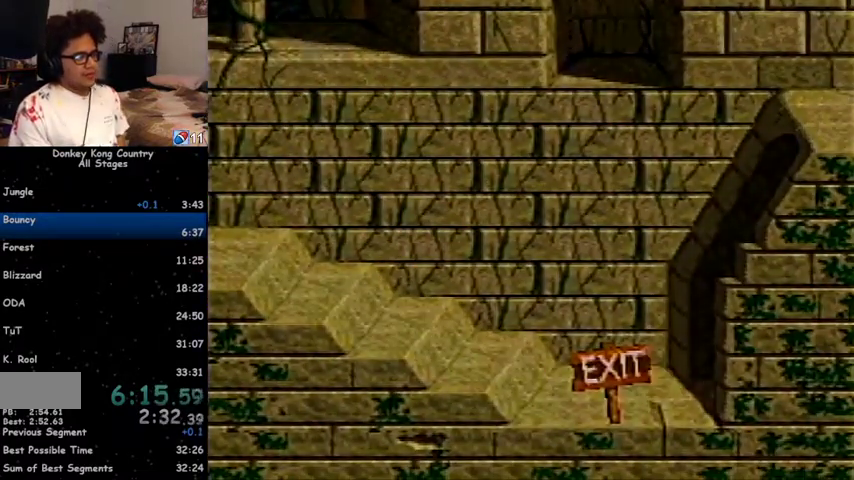
{"buttons": [], "events": [[67, "A", "down"], [100, "A", "up"], [167, "X", "down"], [233, "X", "up"], [267, "A", "down"], [267, "X", "down"], [300, "A", "up"], [333, "X", "up"], [367, "A", "down"], [400, "X", "down"], [467, "A", "up"], [467, "X", "up"]]}
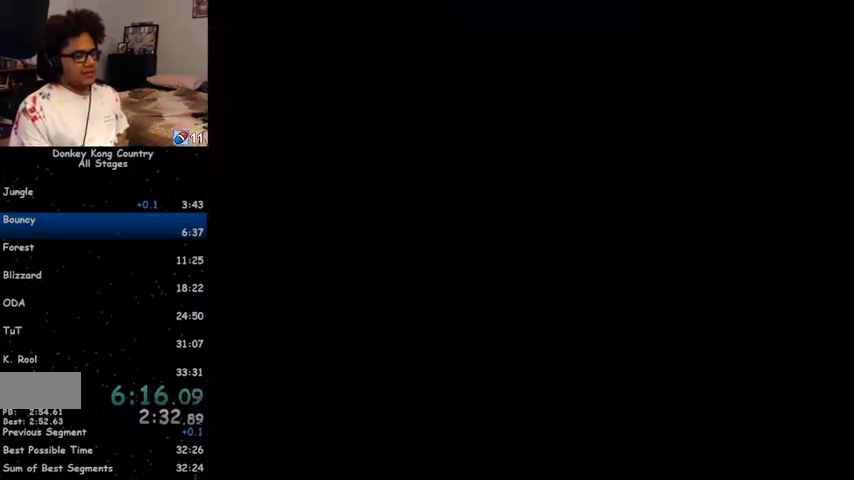
{"buttons": [], "events": [[33, "A", "down"], [133, "A", "up"], [133, "X", "down"], [200, "A", "down"], [200, "X", "up"], [233, "A", "up"], [300, "A", "down"], [333, "A", "up"]]}
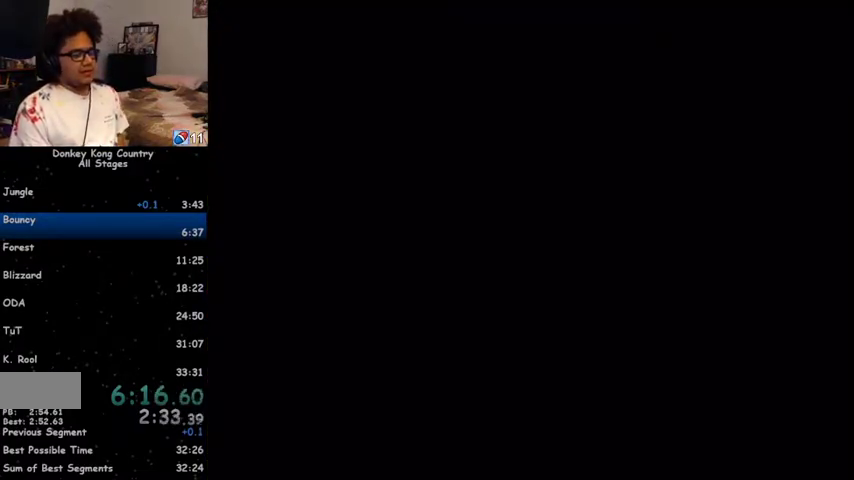
{"buttons": [], "events": [[67, "A", "down"], [100, "A", "up"], [133, "X", "down"], [167, "A", "down"], [167, "X", "up"], [200, "A", "up"], [233, "X", "down"], [267, "A", "down"], [267, "X", "up"], [333, "A", "up"], [333, "X", "down"], [367, "X", "up"], [467, "X", "down"], [500, "X", "up"]]}
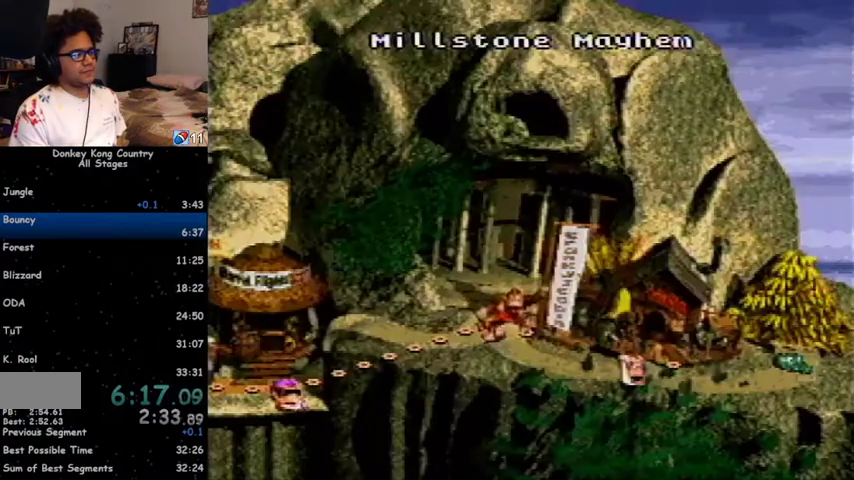
{"buttons": ["A"], "events": [[33, "A", "down"], [67, "A", "up"], [133, "A", "down"], [167, "A", "up"], [233, "A", "down"], [300, "A", "up"], [300, "X", "down"], [367, "X", "up"], [433, "X", "down"], [500, "A", "down"], [500, "X", "up"]]}
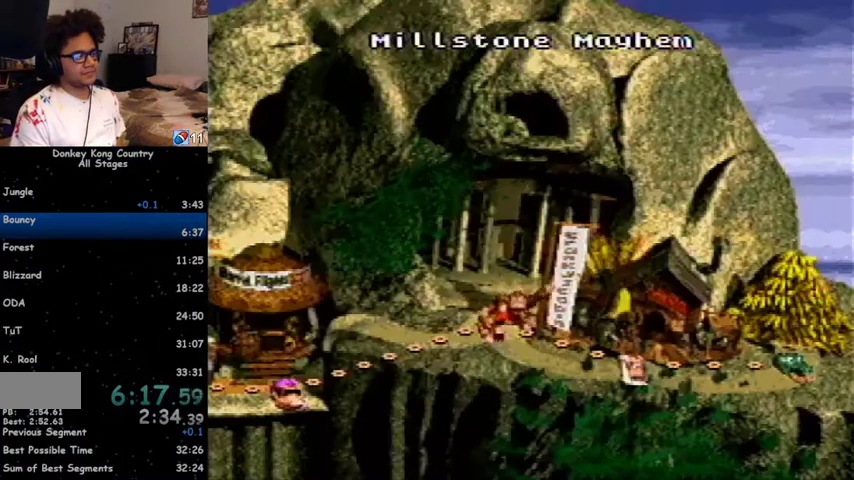
{"buttons": [], "events": [[33, "A", "up"], [67, "X", "down"], [100, "A", "down"], [100, "X", "up"], [133, "A", "up"], [167, "X", "down"], [200, "X", "up"], [300, "A", "down"], [300, "X", "down"], [433, "A", "up"], [467, "X", "up"]]}
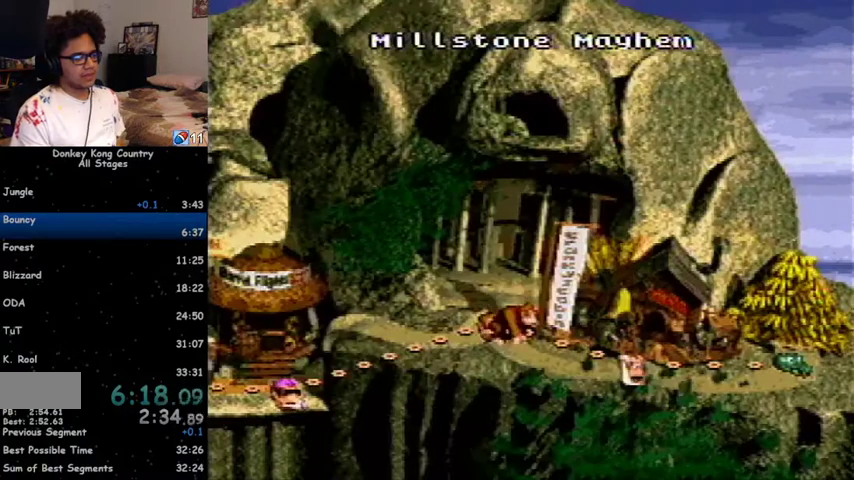
{"buttons": ["DPAD_RIGHT"], "events": [[333, "DPAD_RIGHT", "down"]]}
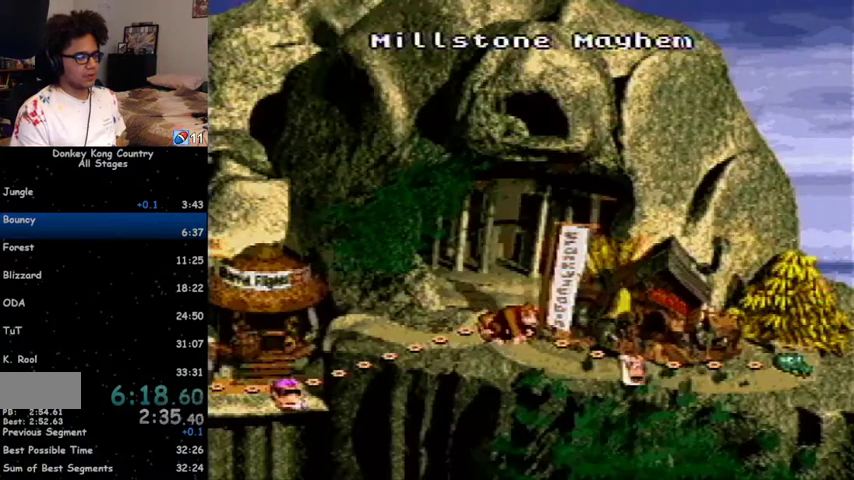
{"buttons": ["DPAD_RIGHT"], "events": []}
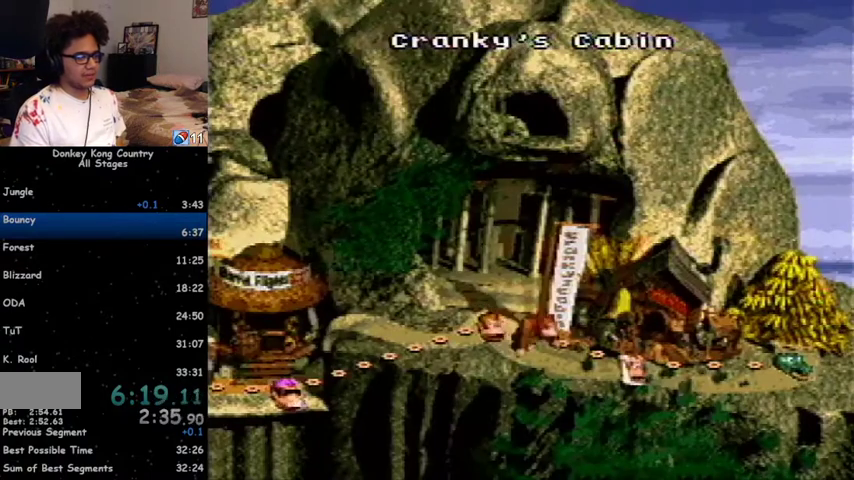
{"buttons": ["DPAD_RIGHT"], "events": []}
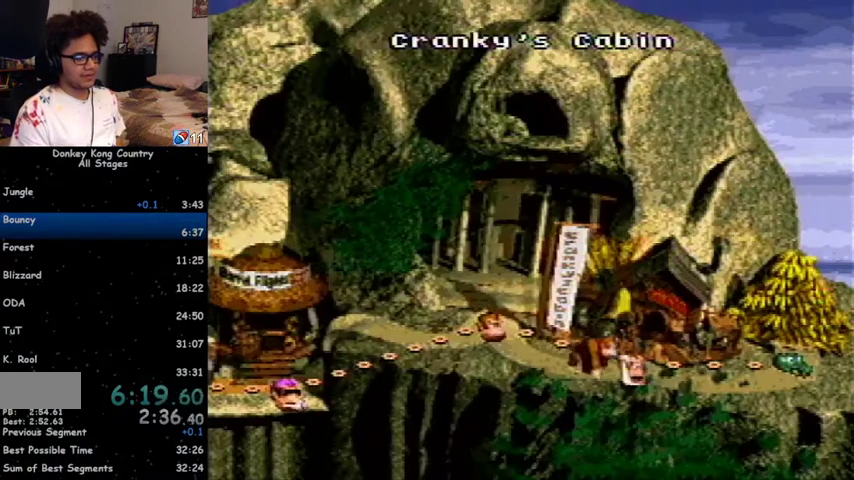
{"buttons": ["DPAD_RIGHT"], "events": []}
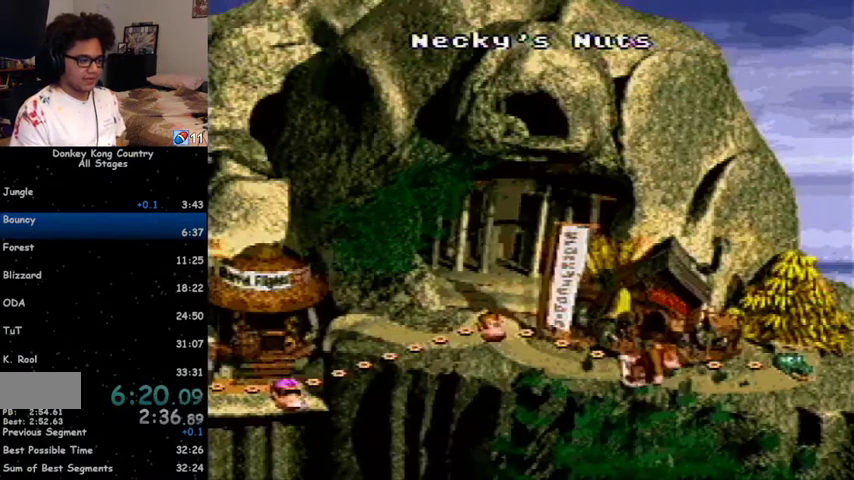
{"buttons": ["A"], "events": [[267, "DPAD_RIGHT", "up"], [367, "A", "down"], [467, "A", "up"], [500, "A", "down"]]}
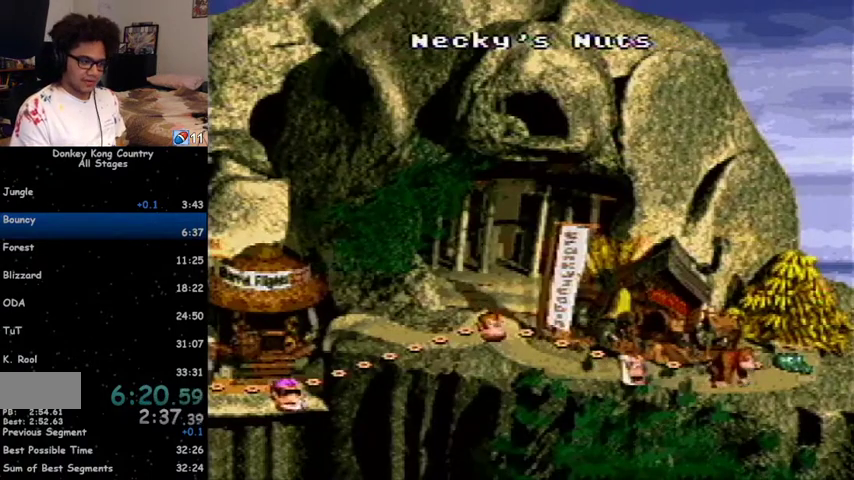
{"buttons": [], "events": [[67, "A", "up"], [67, "X", "down"], [133, "A", "down"], [133, "X", "up"], [200, "A", "up"], [233, "A", "down"], [300, "A", "up"], [300, "X", "down"], [333, "X", "up"], [367, "A", "down"], [400, "A", "up"], [433, "X", "down"], [467, "X", "up"]]}
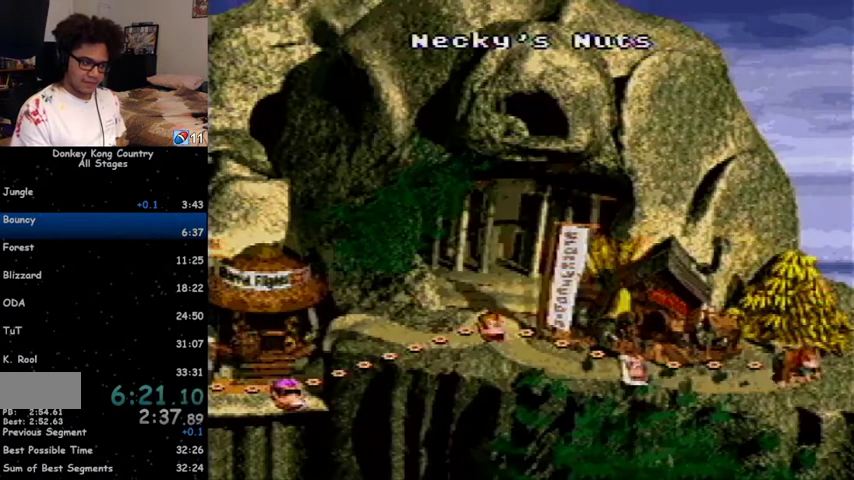
{"buttons": ["A"], "events": [[133, "A", "down"], [167, "A", "up"], [167, "X", "down"], [200, "X", "up"], [233, "A", "down"], [267, "A", "up"], [267, "X", "down"], [333, "A", "down"], [333, "X", "up"]]}
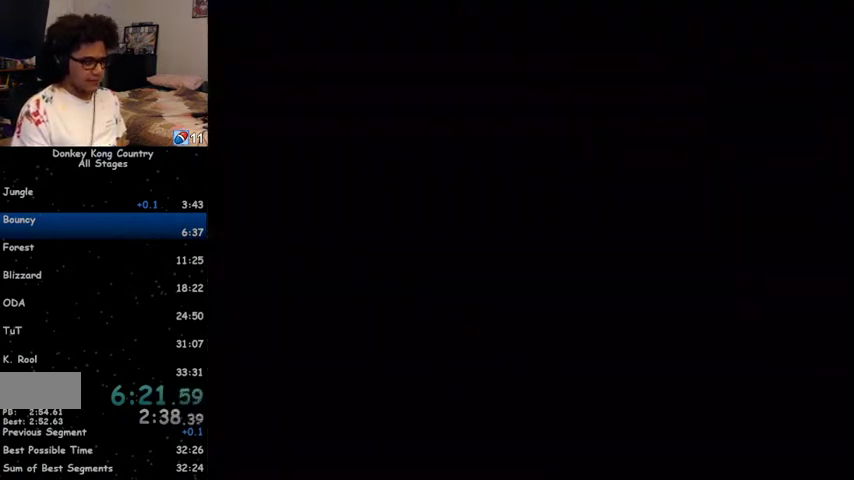
{"buttons": [], "events": [[33, "A", "up"]]}
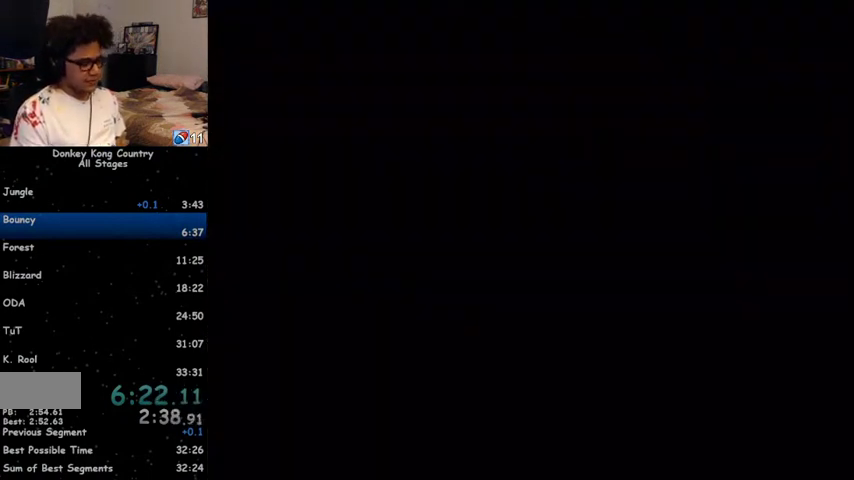
{"buttons": ["Y", "DPAD_RIGHT"], "events": [[100, "Y", "down"], [300, "DPAD_RIGHT", "down"]]}
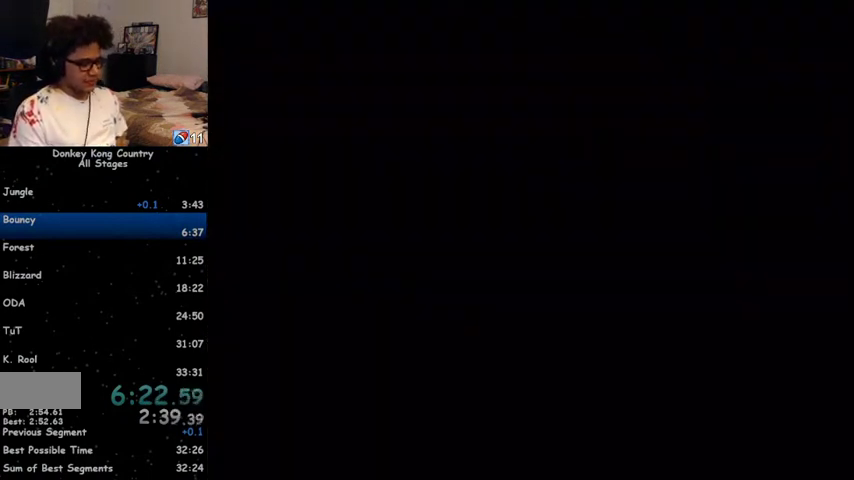
{"buttons": ["Y", "DPAD_RIGHT"], "events": []}
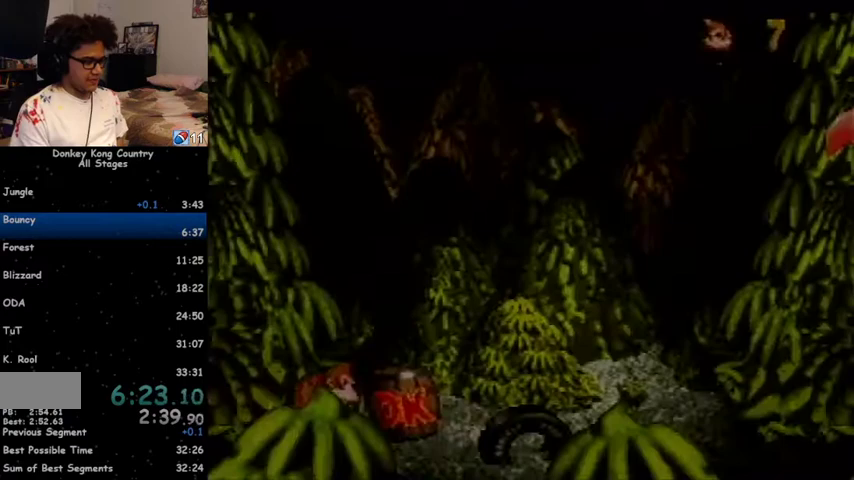
{"buttons": ["Y", "DPAD_RIGHT"], "events": []}
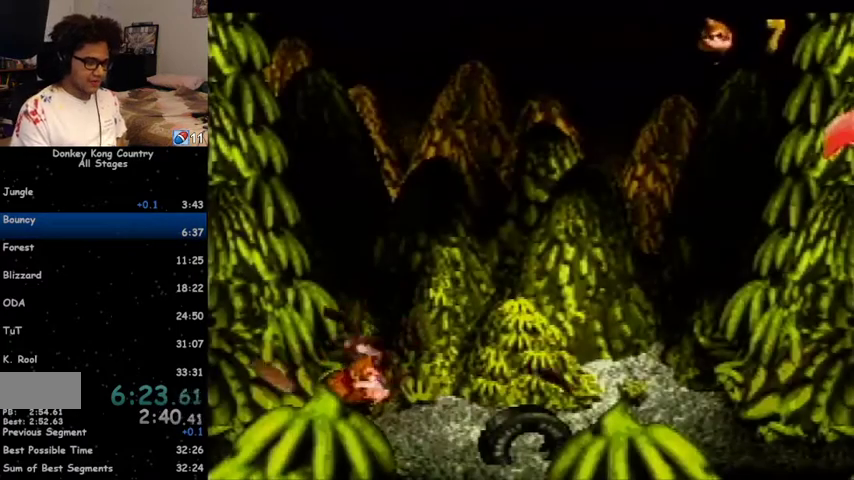
{"buttons": ["Y", "DPAD_RIGHT"], "events": [[167, "B", "down"], [433, "B", "up"]]}
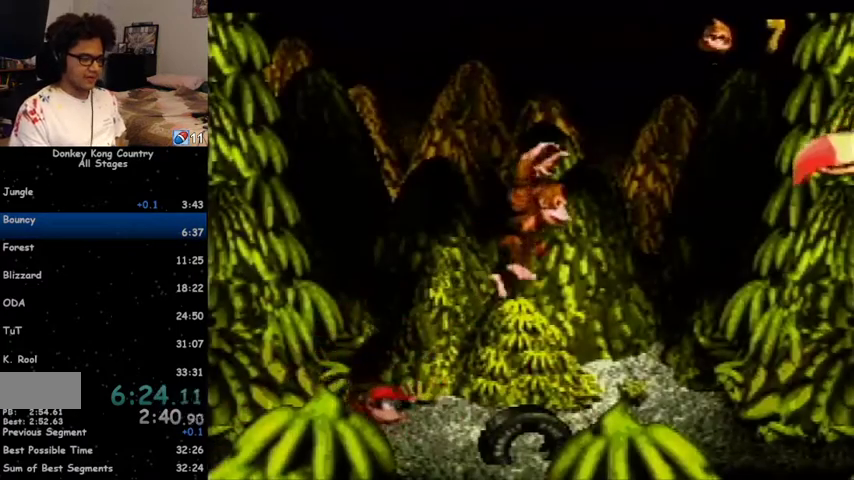
{"buttons": ["Y"], "events": [[133, "DPAD_RIGHT", "up"], [200, "DPAD_LEFT", "down"], [267, "DPAD_LEFT", "up"]]}
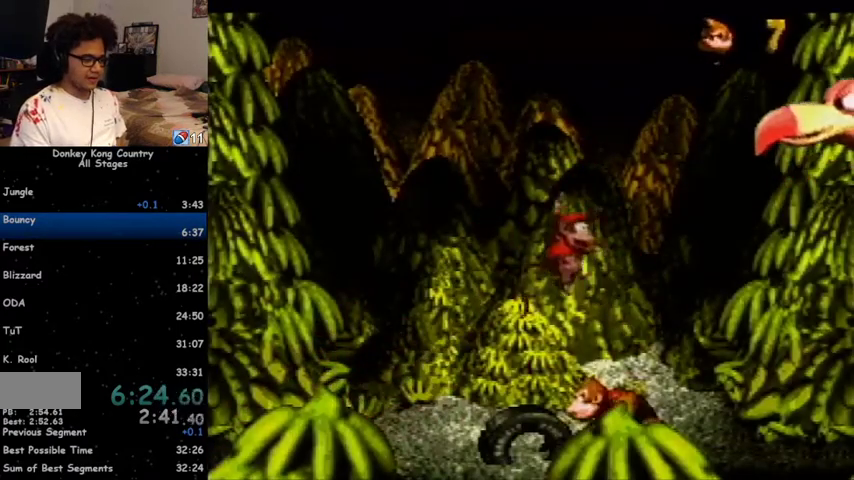
{"buttons": ["Y", "DPAD_LEFT"], "events": [[367, "DPAD_LEFT", "down"]]}